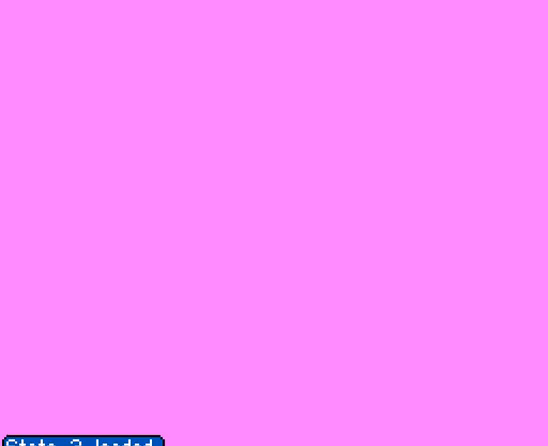
Gameplay with a controller (Nintendo layout); each line is a JSON object with the inputs held at the frame after it. "events" lists button and stick changes between this image and that frame as [ms after this image, input, new state], when the widget could be followed in between. Not read: L3 R3.
{"buttons": [], "events": [[133, "DPAD_LEFT", "down"], [367, "DPAD_LEFT", "up"]]}
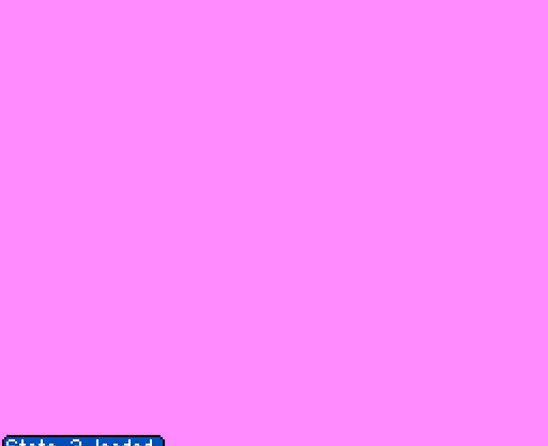
{"buttons": ["A"], "events": [[200, "A", "down"], [400, "A", "up"], [467, "A", "down"]]}
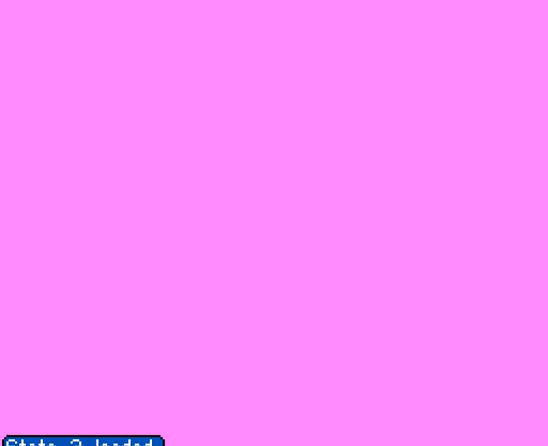
{"buttons": ["A"], "events": []}
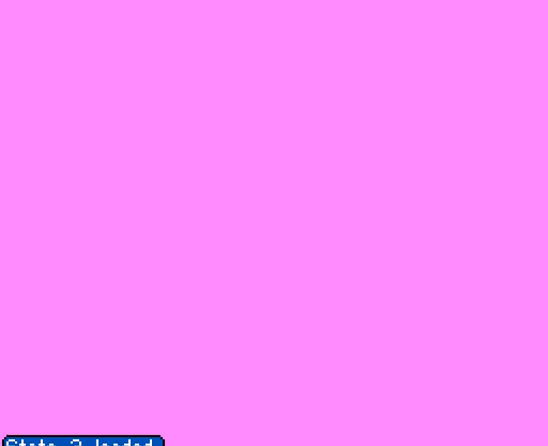
{"buttons": ["A"], "events": [[467, "A", "up"], [500, "A", "down"]]}
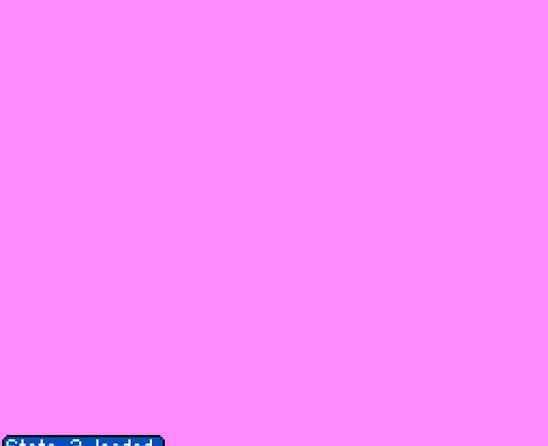
{"buttons": [], "events": [[33, "A", "up"], [67, "A", "down"], [100, "A", "up"]]}
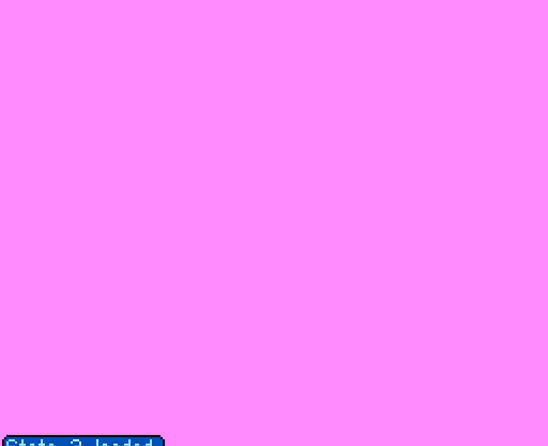
{"buttons": [], "events": []}
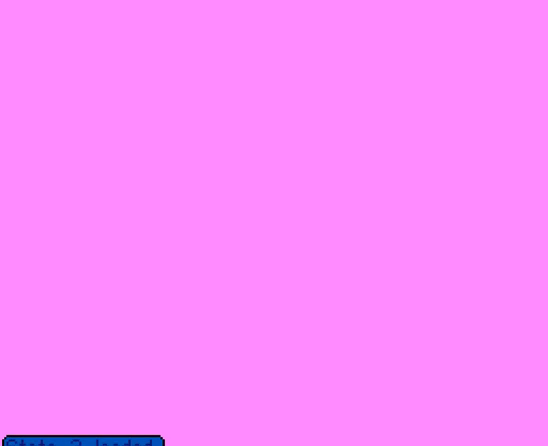
{"buttons": ["A"], "events": [[467, "A", "down"]]}
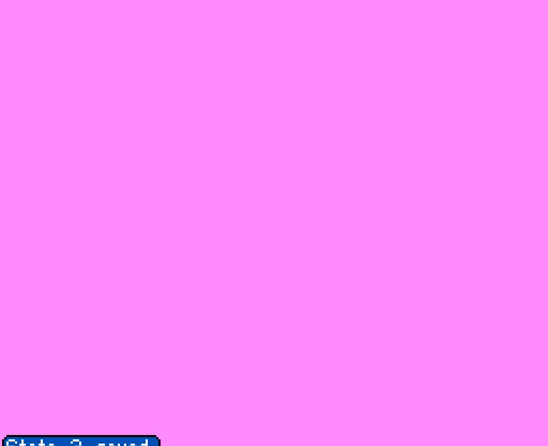
{"buttons": ["A"], "events": []}
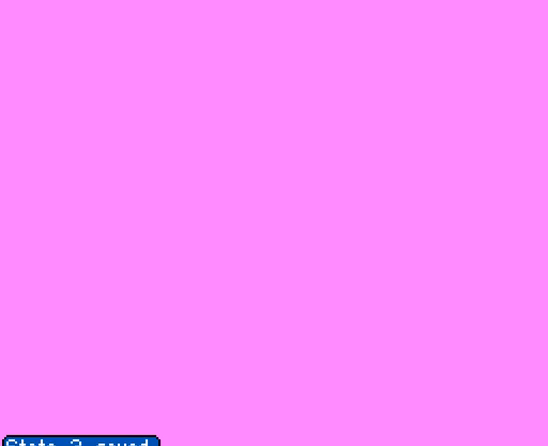
{"buttons": ["A"], "events": []}
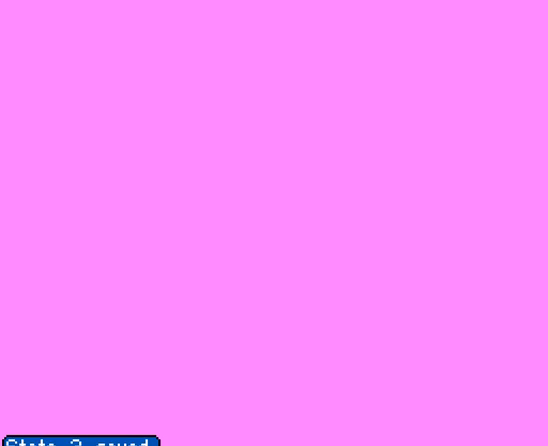
{"buttons": [], "events": [[367, "A", "up"], [400, "A", "down"], [433, "A", "up"]]}
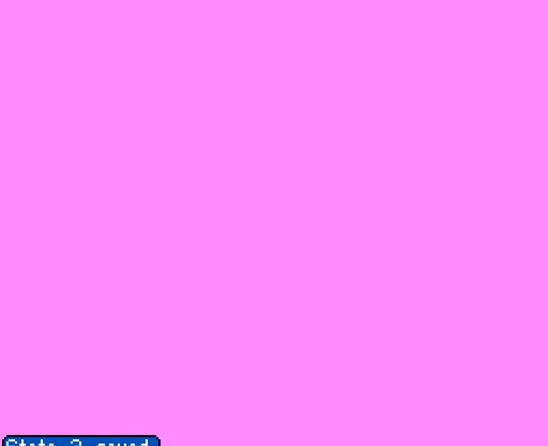
{"buttons": ["DPAD_RIGHT"], "events": [[133, "DPAD_RIGHT", "down"]]}
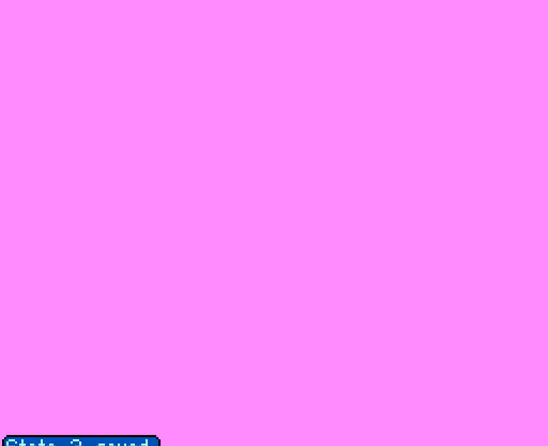
{"buttons": ["DPAD_RIGHT"], "events": []}
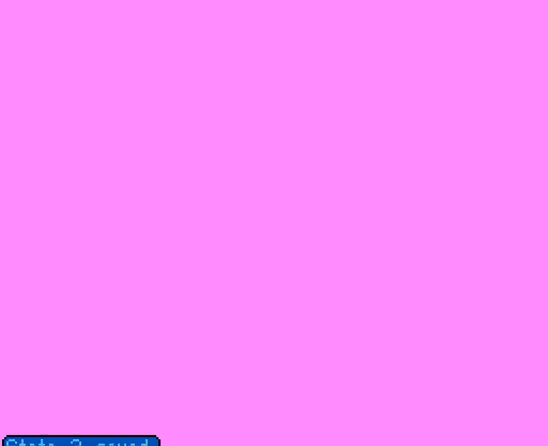
{"buttons": ["DPAD_RIGHT"], "events": [[167, "A", "down"], [200, "A", "up"], [233, "A", "down"], [233, "DPAD_RIGHT", "up"], [267, "A", "up"], [333, "DPAD_RIGHT", "down"]]}
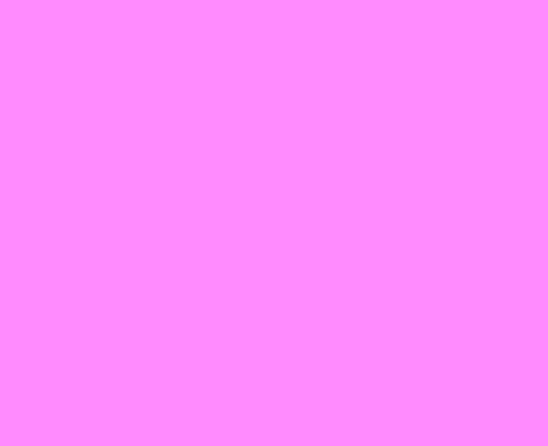
{"buttons": ["DPAD_RIGHT"], "events": [[33, "A", "down"], [500, "A", "up"]]}
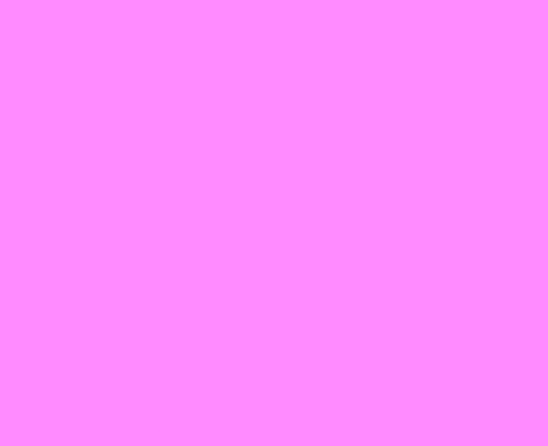
{"buttons": ["DPAD_RIGHT"], "events": [[33, "A", "down"], [67, "A", "up"], [133, "DPAD_DOWN", "down"], [300, "DPAD_DOWN", "up"]]}